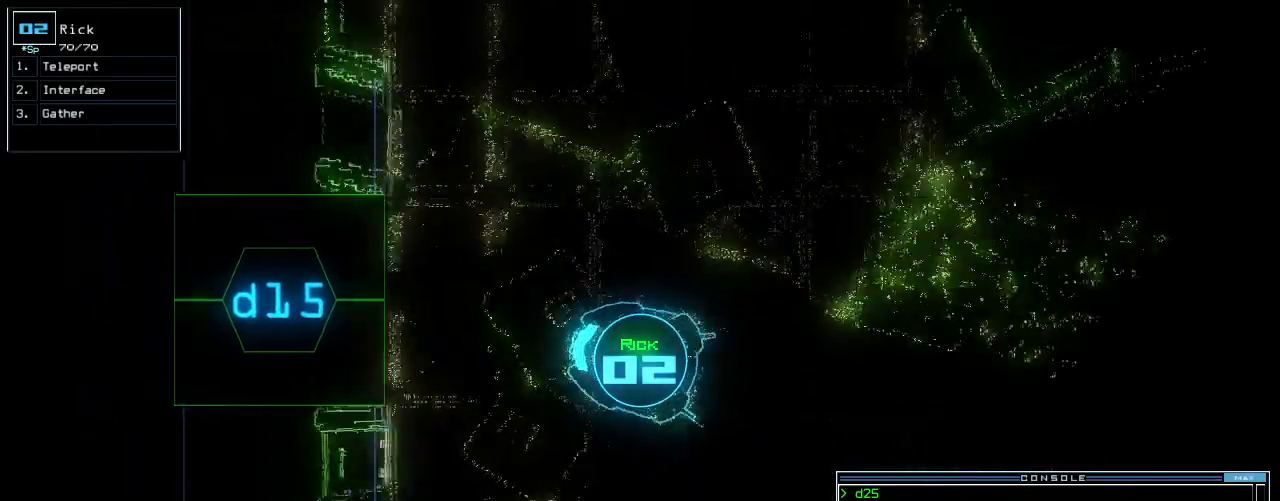
Gameplay with keyboard; each line is a JSON object with the keys held at the frame after it. "events" lists presses ("down") and releases ("up") of ".", "0", "1", "2", "3", "4", "5", "6", "7", "8", "9", "a", "b", "backspace", "c", "caps_lock", "comma", "ctrl_l", "ctrl_r", "d", "down", "e", "equals", "f", "f8", "g", "h", "i", "j", "k", "l", "left", "m", "minus", "n", "o", "p", "q", "quote", "r", "return", "right", "s", "semicolon", "shift_l", "shift_r", "space", "t", "tab", "tilde", "u", "up", "v", "w", "x", "y" and "z" between this image and that frame as [ms after this image, input, new state], when the widget could be followed in between. No other keys are recorded. Mouse input is not recorded. Not read: escape.
{"keys": ["right", "up"], "events": []}
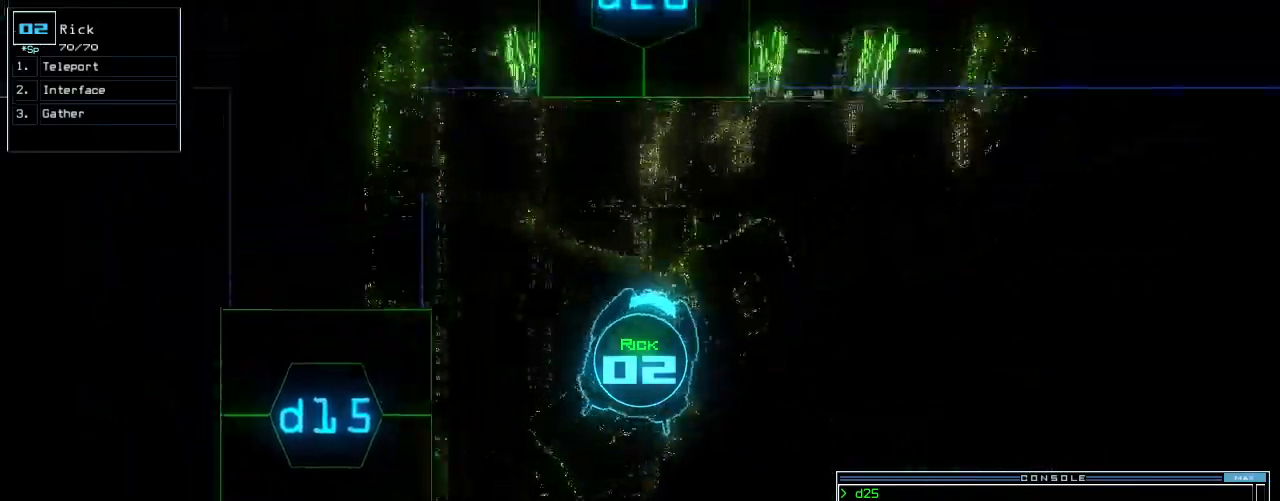
{"keys": ["right", "up"], "events": [[140, "up", "up"], [240, "up", "down"]]}
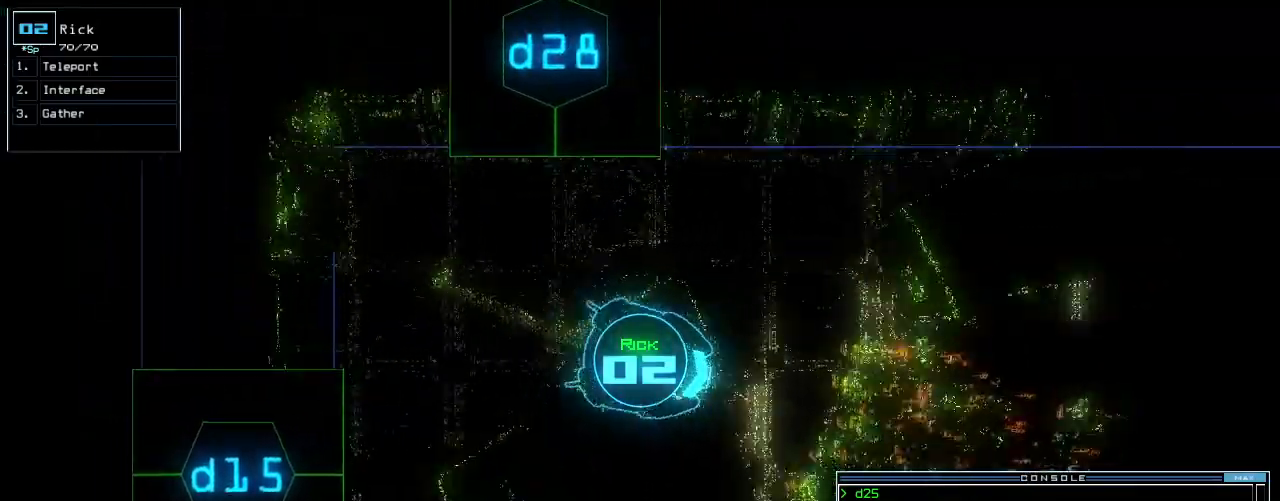
{"keys": ["right", "up"], "events": [[40, "right", "up"], [460, "right", "down"]]}
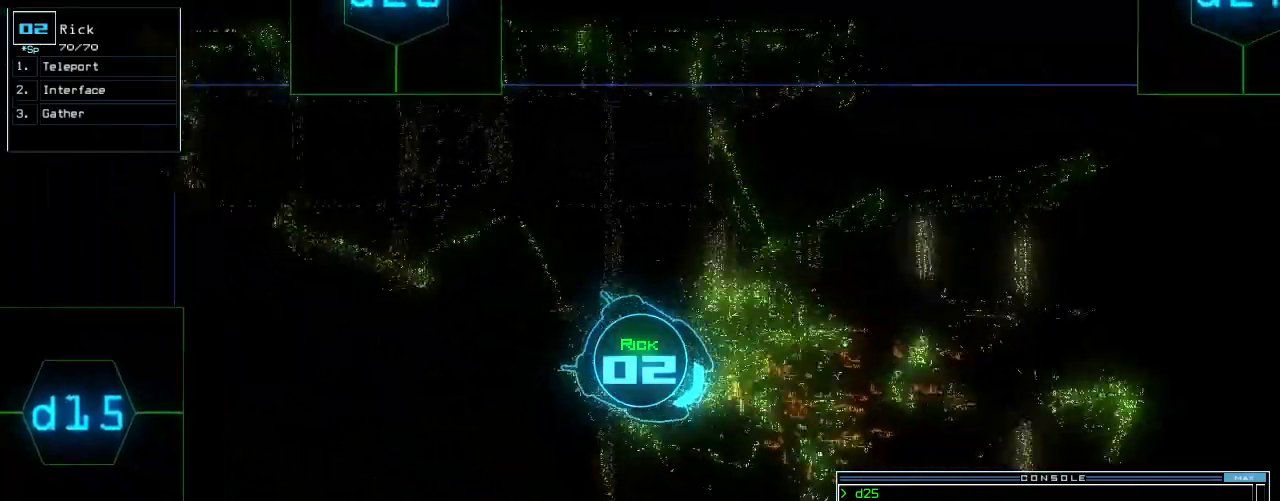
{"keys": ["left", "up"], "events": [[220, "right", "up"], [380, "left", "down"]]}
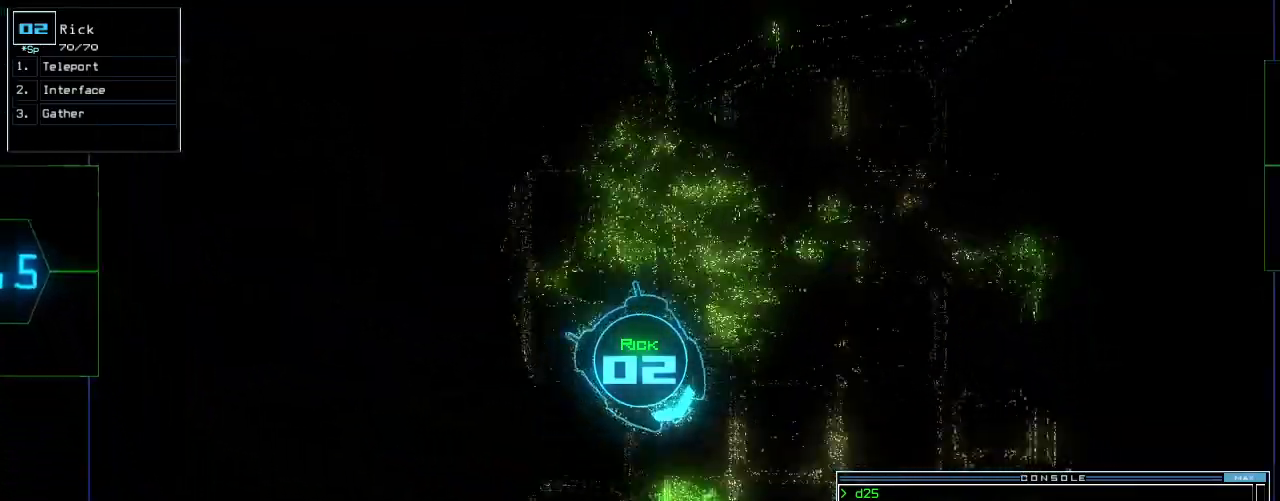
{"keys": ["up"], "events": [[320, "space", "down"], [440, "left", "up"], [440, "space", "up"]]}
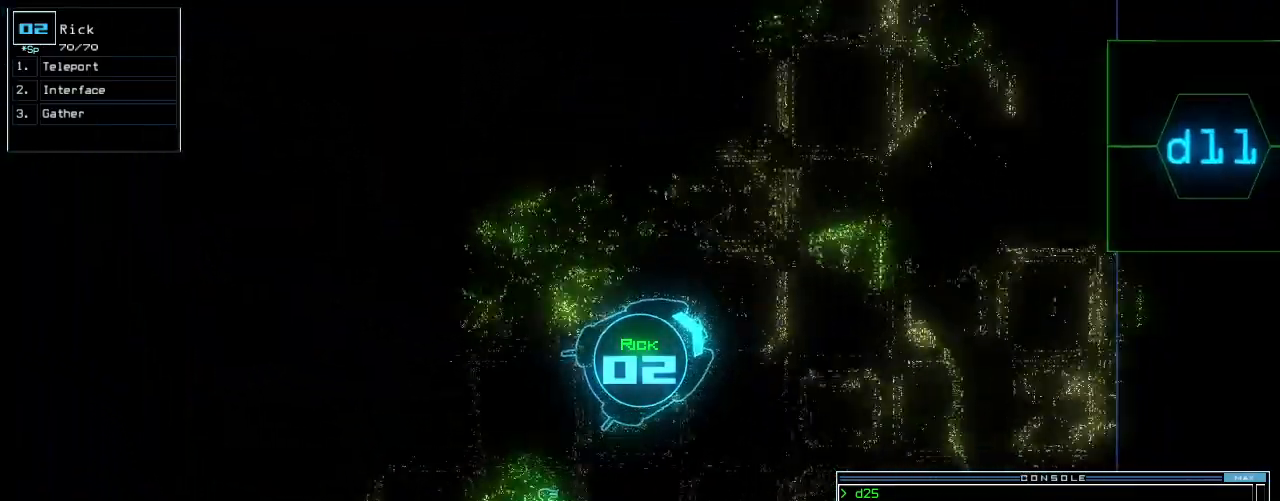
{"keys": ["right", "up"], "events": [[40, "left", "down"], [360, "left", "up"], [400, "right", "down"]]}